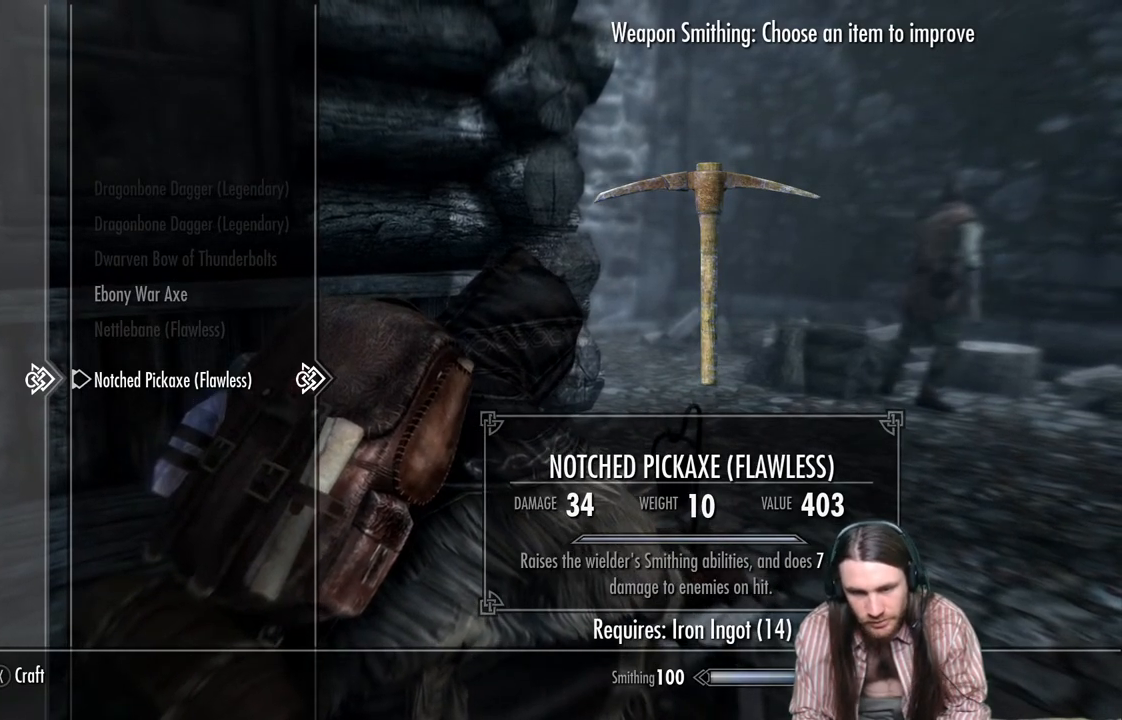
Gameplay with a controller (Xbox layout); each line is a JSON object with the inputs held at the frame after it. "events" lists button and stick changes between this image and that frame as [ms after this image, input, new state], when the widget could be followed in between.
{"buttons": [], "left_stick": "center", "right_stick": "center", "events": []}
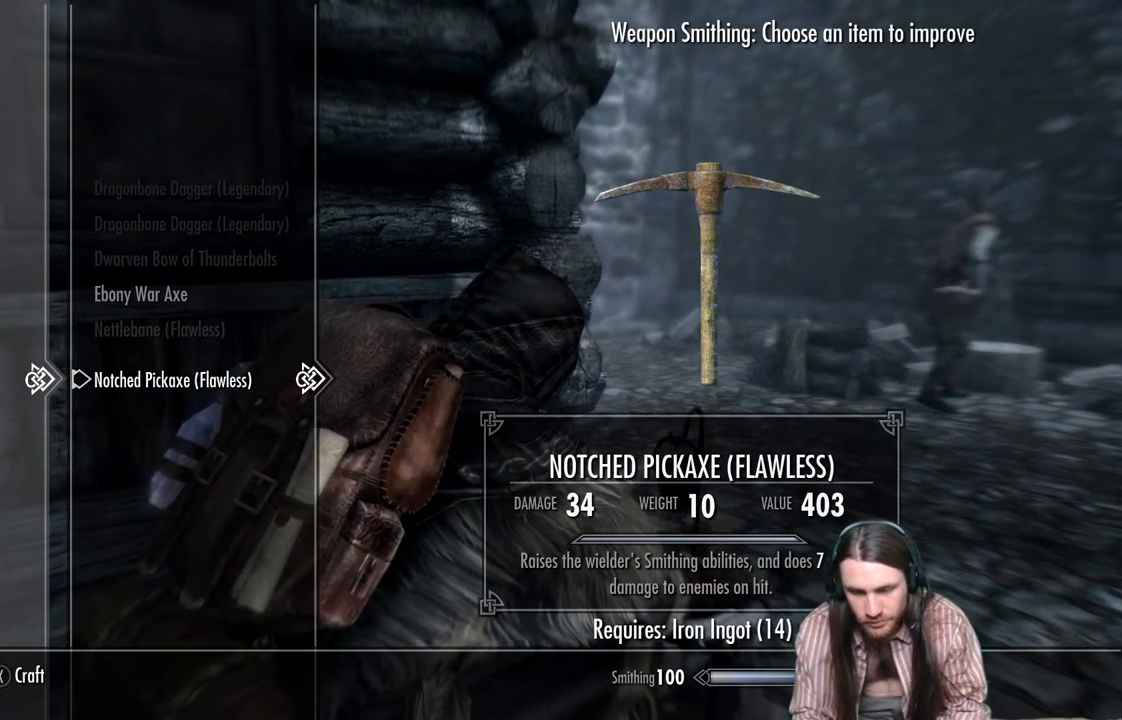
{"buttons": [], "left_stick": "center", "right_stick": "center", "events": []}
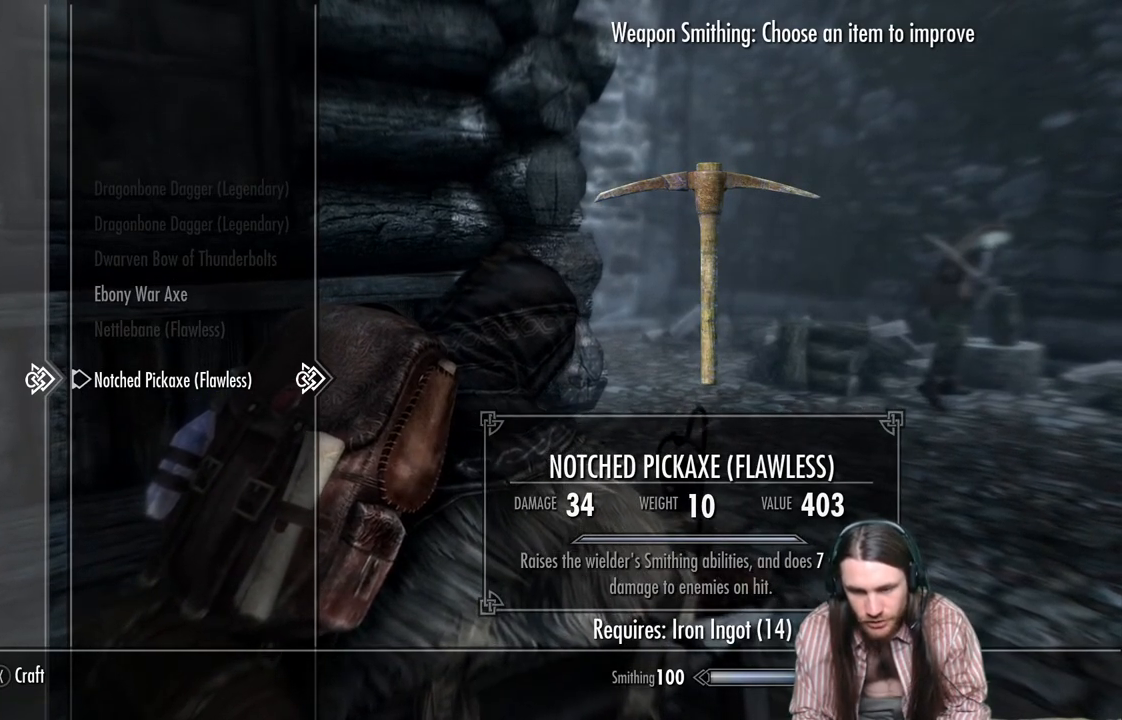
{"buttons": [], "left_stick": "center", "right_stick": "center", "events": [[67, "X", "down"], [183, "X", "up"]]}
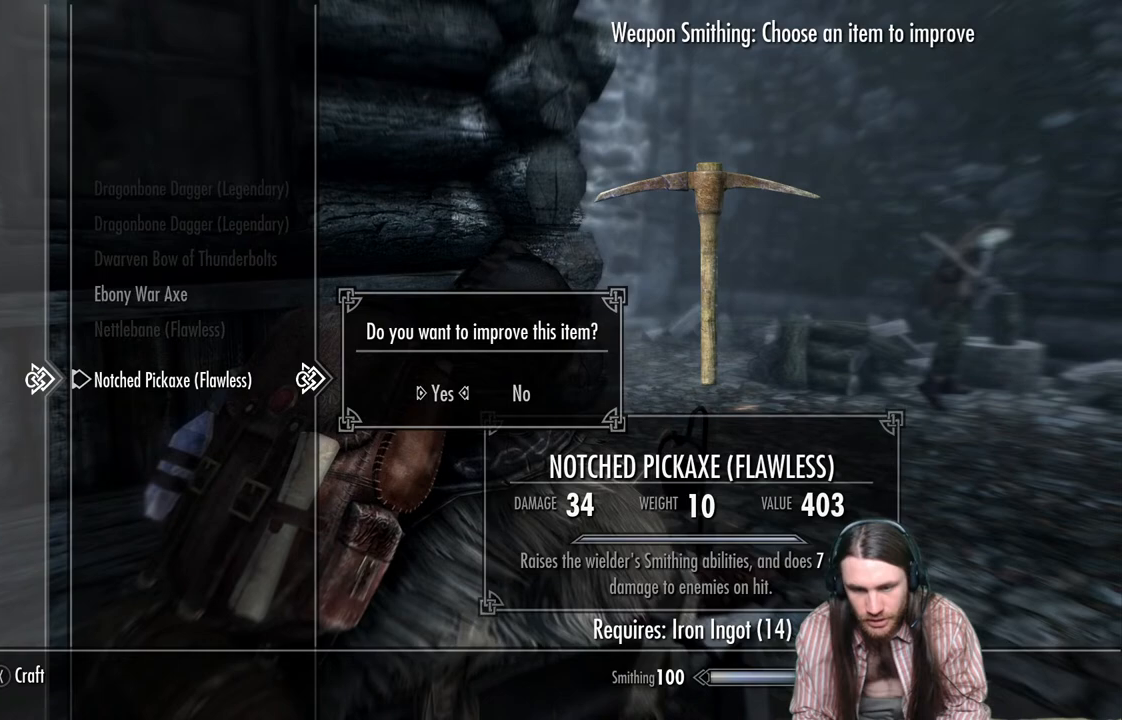
{"buttons": [], "left_stick": "center", "right_stick": "center", "events": [[167, "A", "down"], [317, "A", "up"]]}
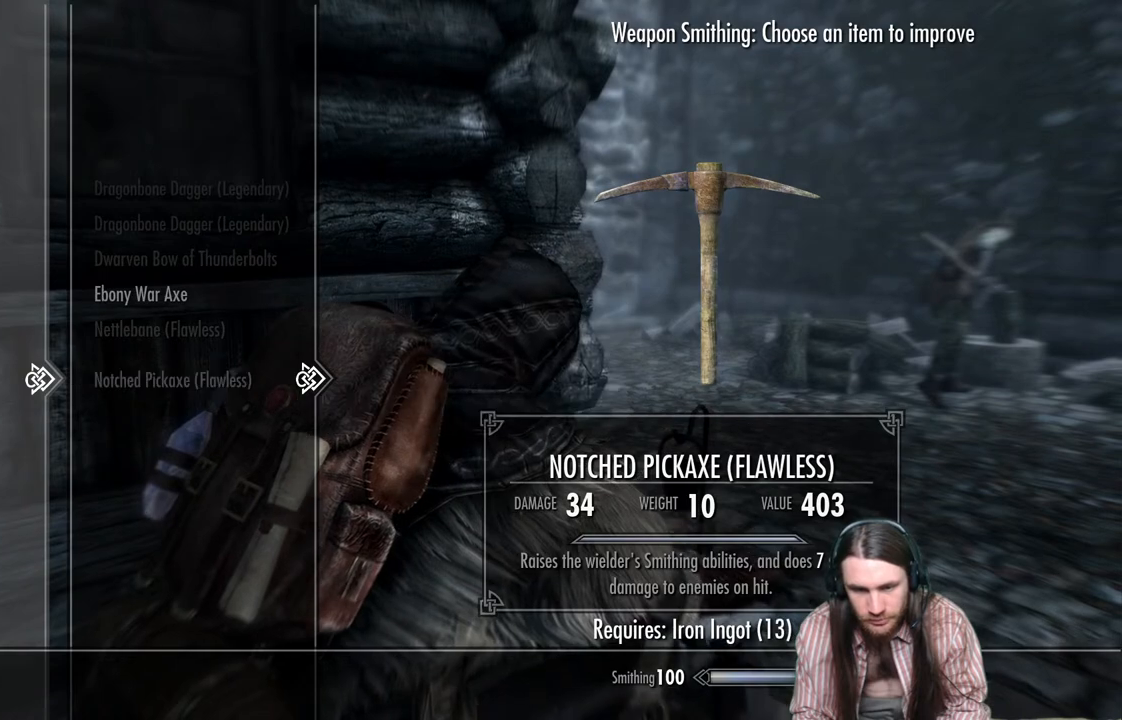
{"buttons": [], "left_stick": "center", "right_stick": "center", "events": [[183, "DPAD_UP", "down"], [233, "DPAD_UP", "up"], [350, "DPAD_UP", "down"], [450, "DPAD_UP", "up"]]}
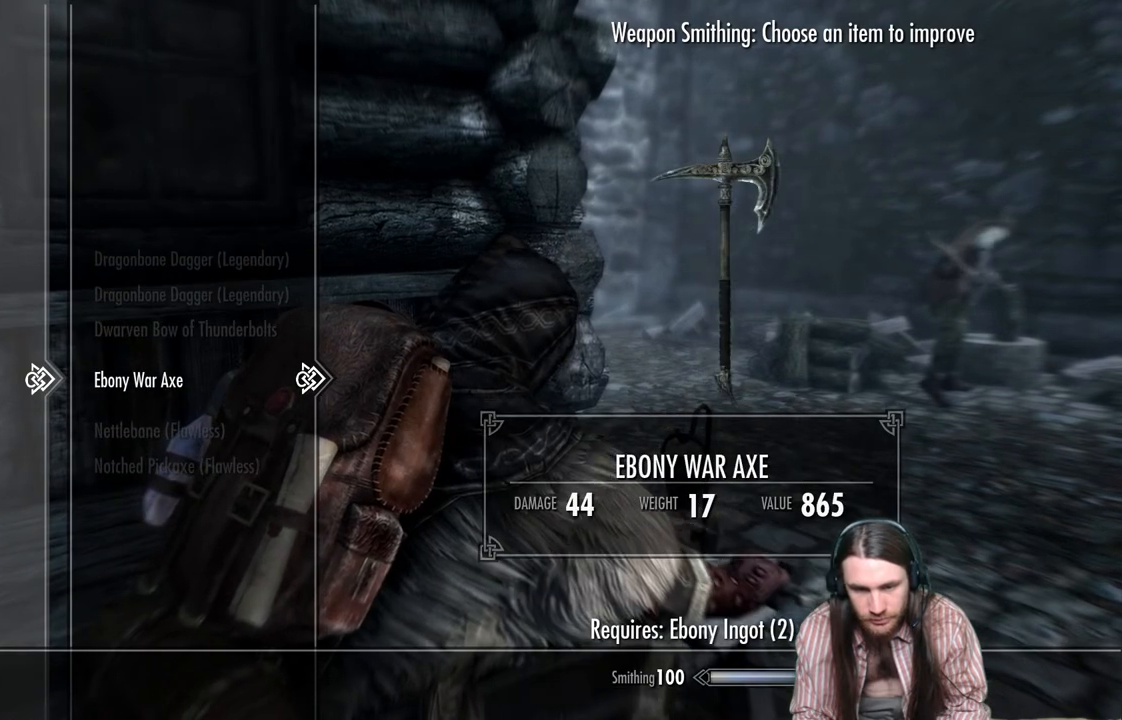
{"buttons": [], "left_stick": "center", "right_stick": "center", "events": [[83, "A", "down"], [233, "A", "up"]]}
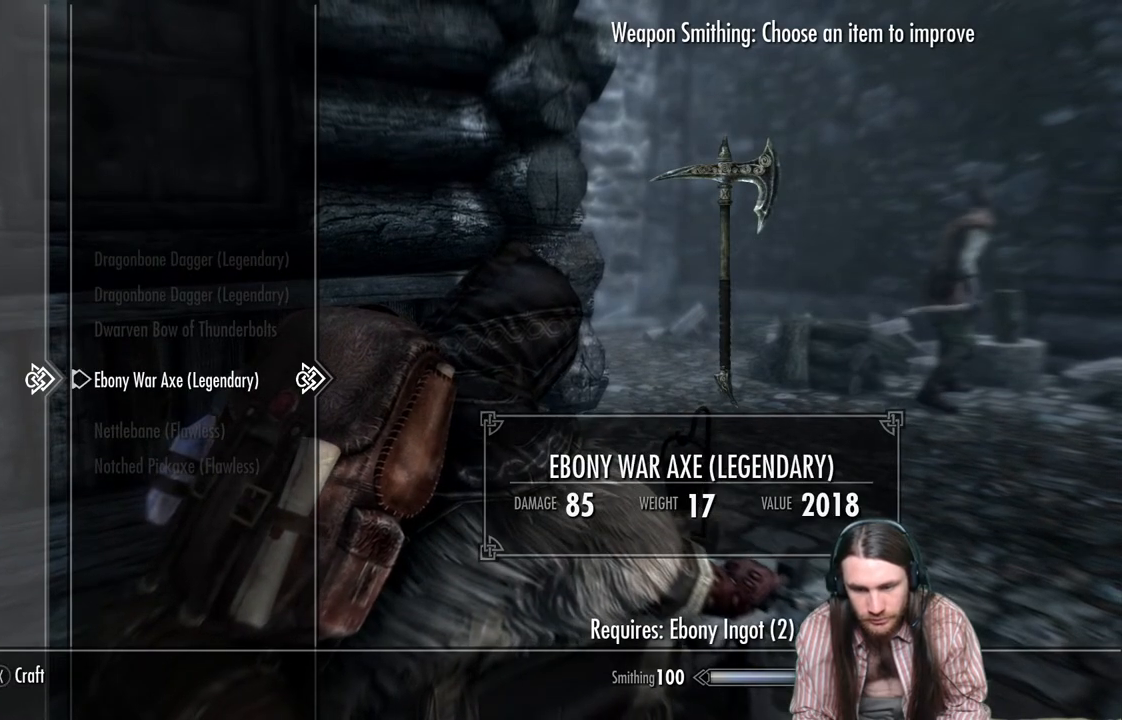
{"buttons": [], "left_stick": "center", "right_stick": "center", "events": []}
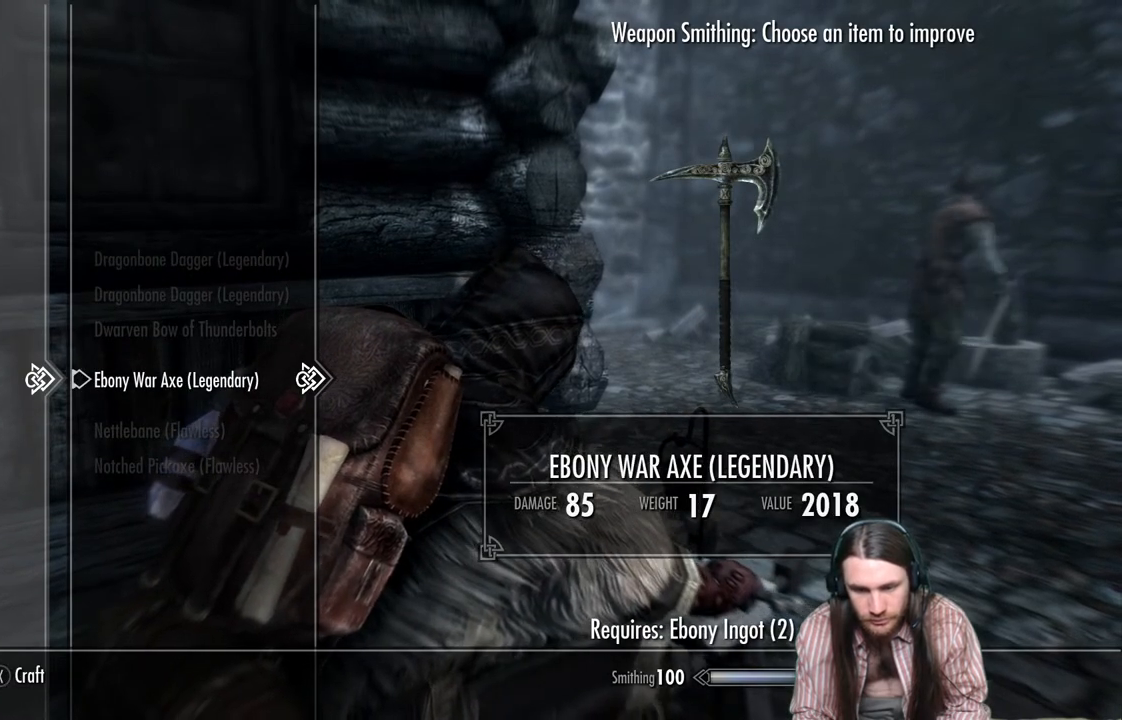
{"buttons": [], "left_stick": "center", "right_stick": "center", "events": [[167, "X", "down"], [317, "X", "up"]]}
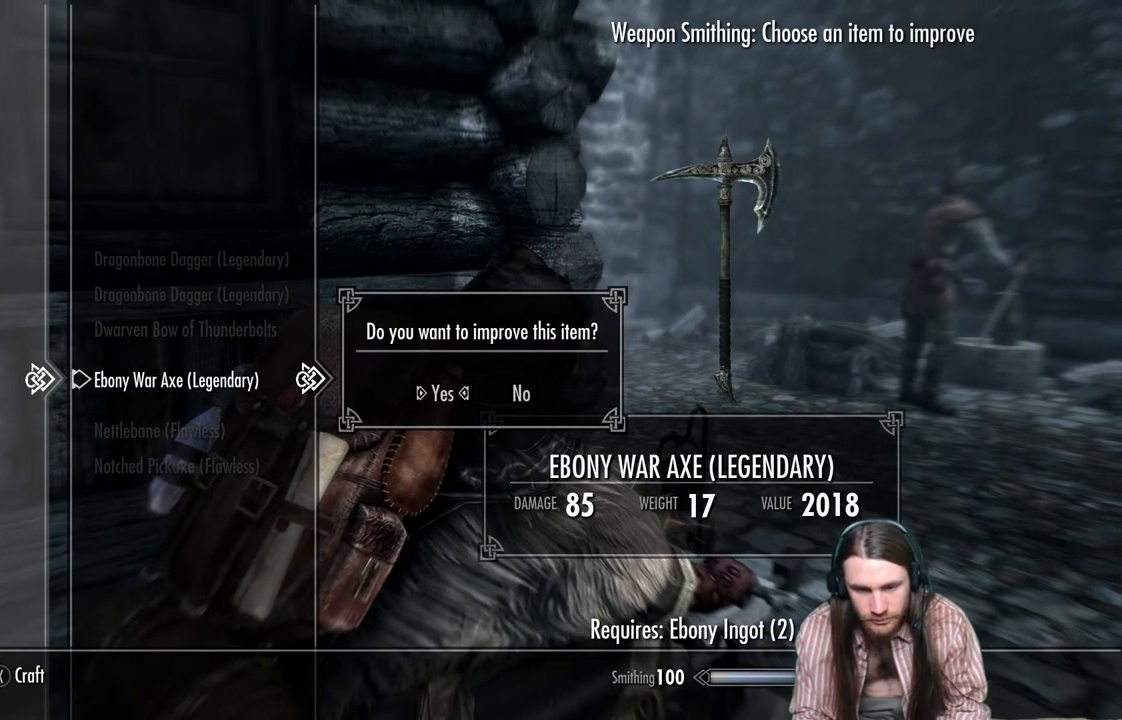
{"buttons": [], "left_stick": "center", "right_stick": "center", "events": [[133, "A", "down"], [350, "A", "up"]]}
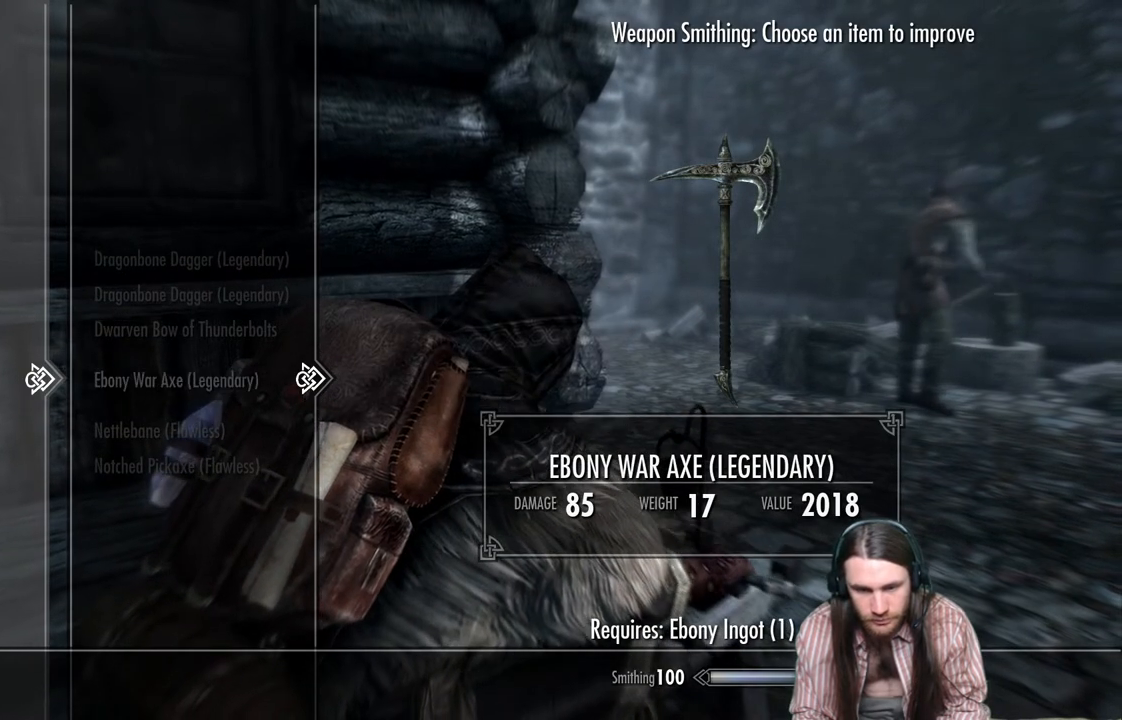
{"buttons": [], "left_stick": "center", "right_stick": "center", "events": []}
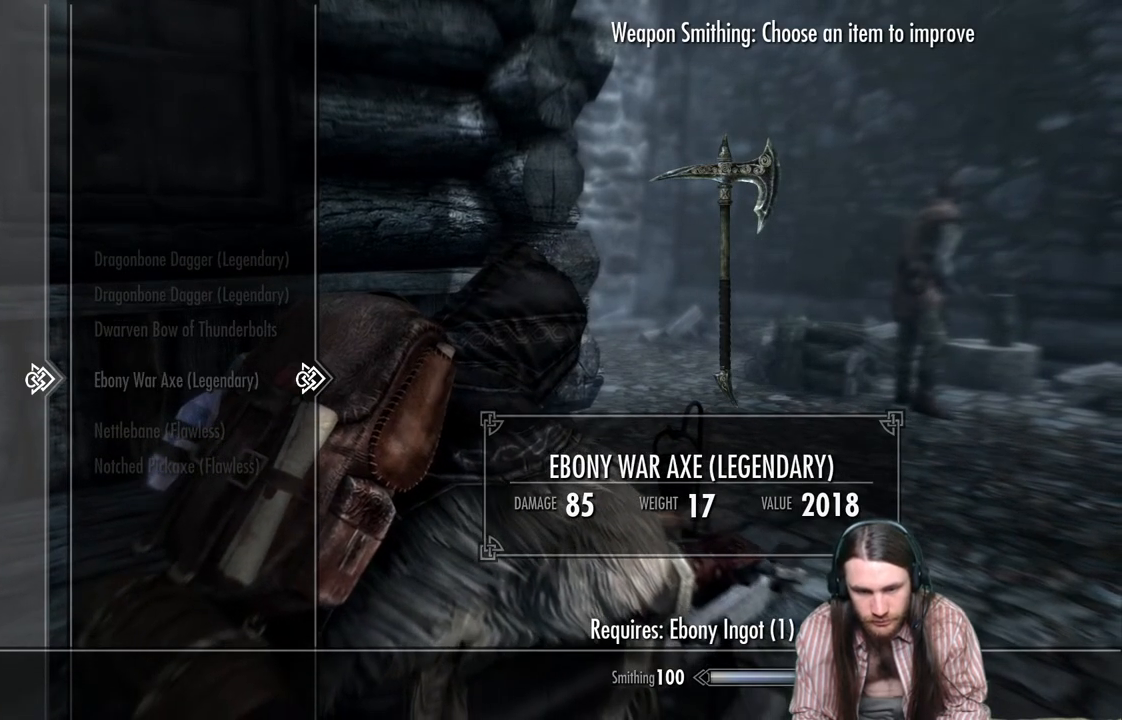
{"buttons": ["DPAD_LEFT"], "left_stick": "center", "right_stick": "center", "events": [[400, "DPAD_LEFT", "down"]]}
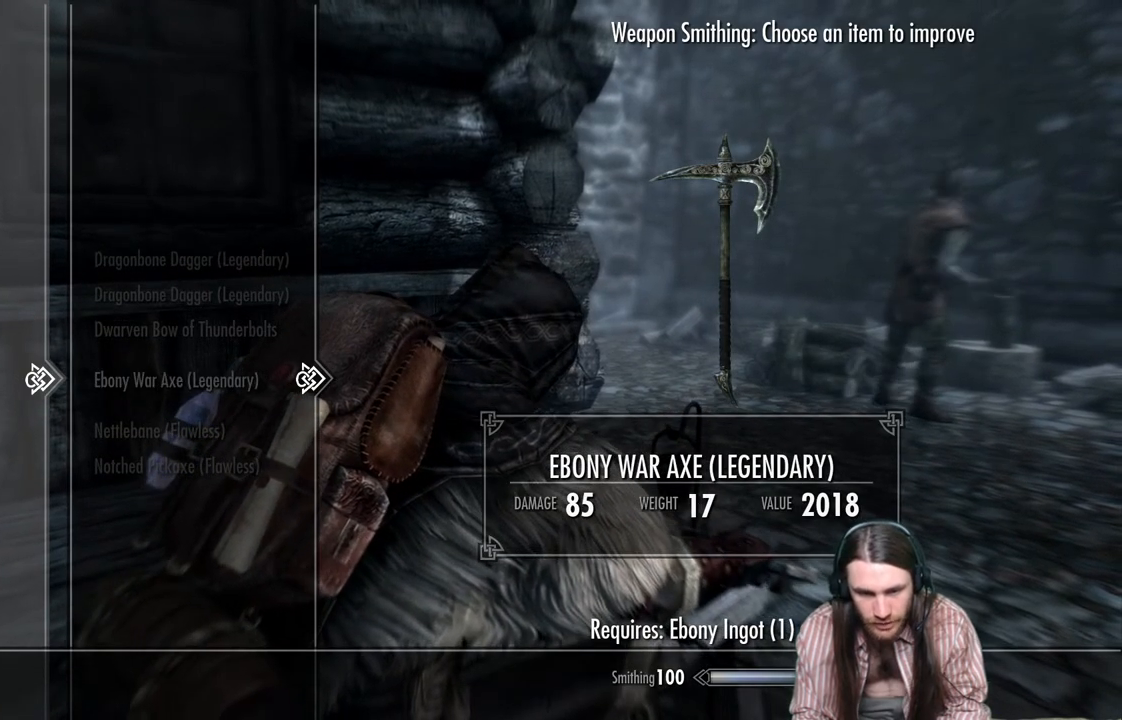
{"buttons": [], "left_stick": "center", "right_stick": "center", "events": [[17, "DPAD_LEFT", "up"], [33, "B", "down"], [150, "B", "up"]]}
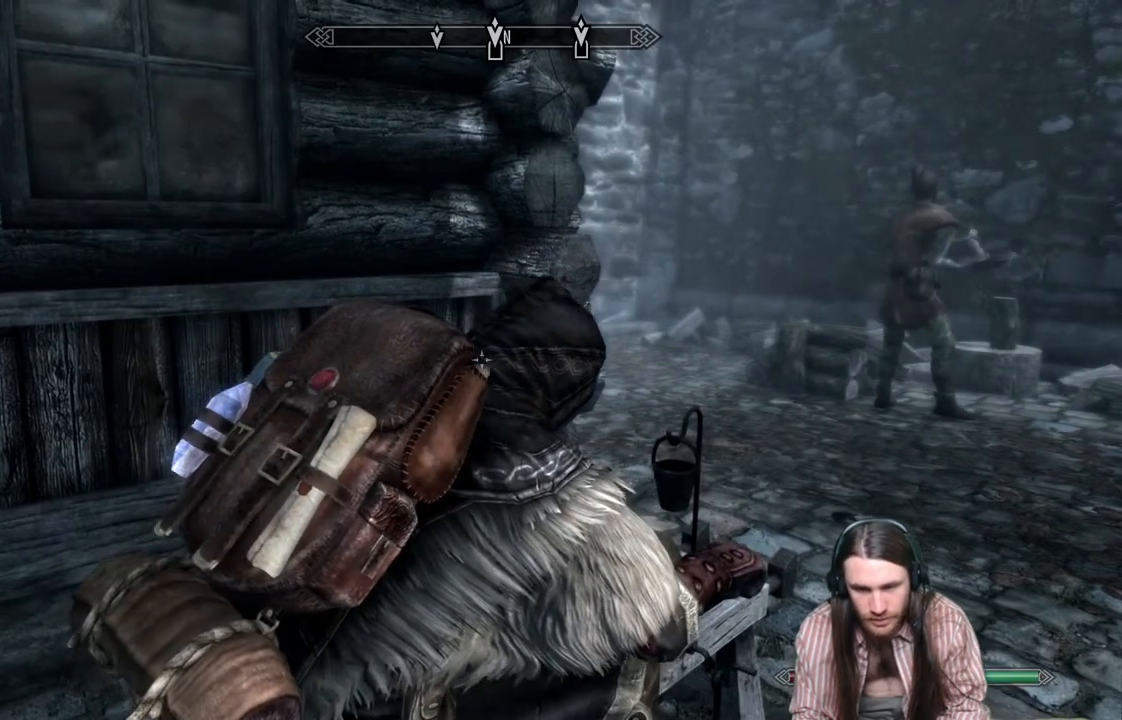
{"buttons": [], "left_stick": "center", "right_stick": "center", "events": []}
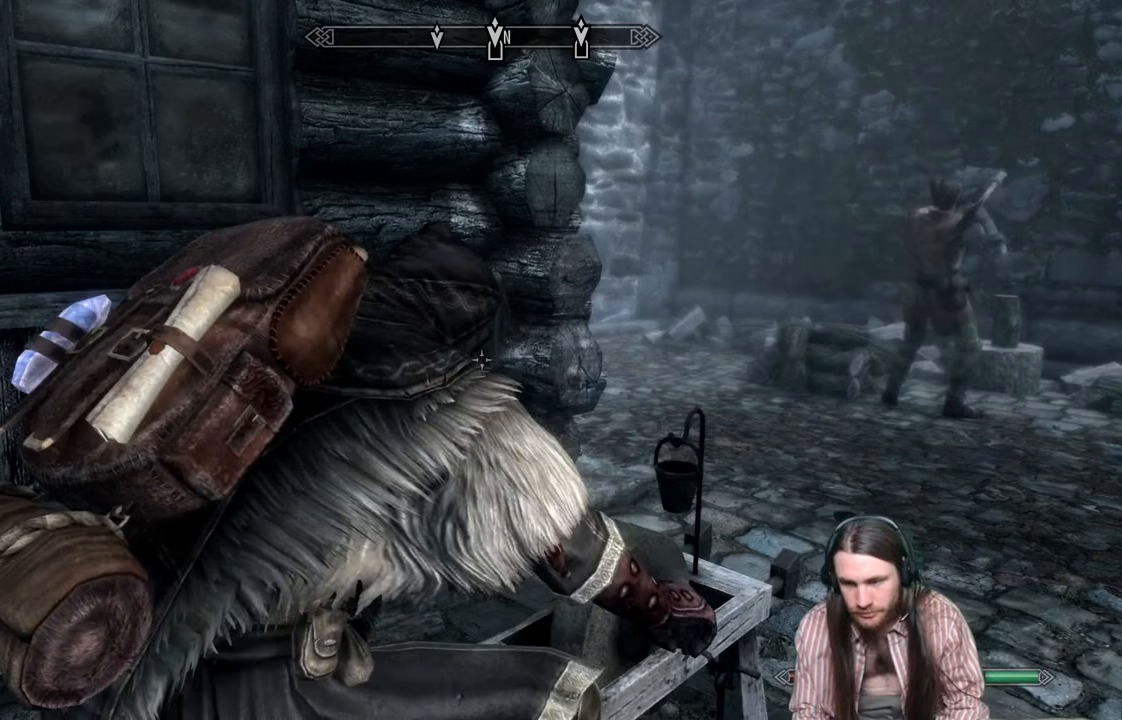
{"buttons": [], "left_stick": "center", "right_stick": "center", "events": []}
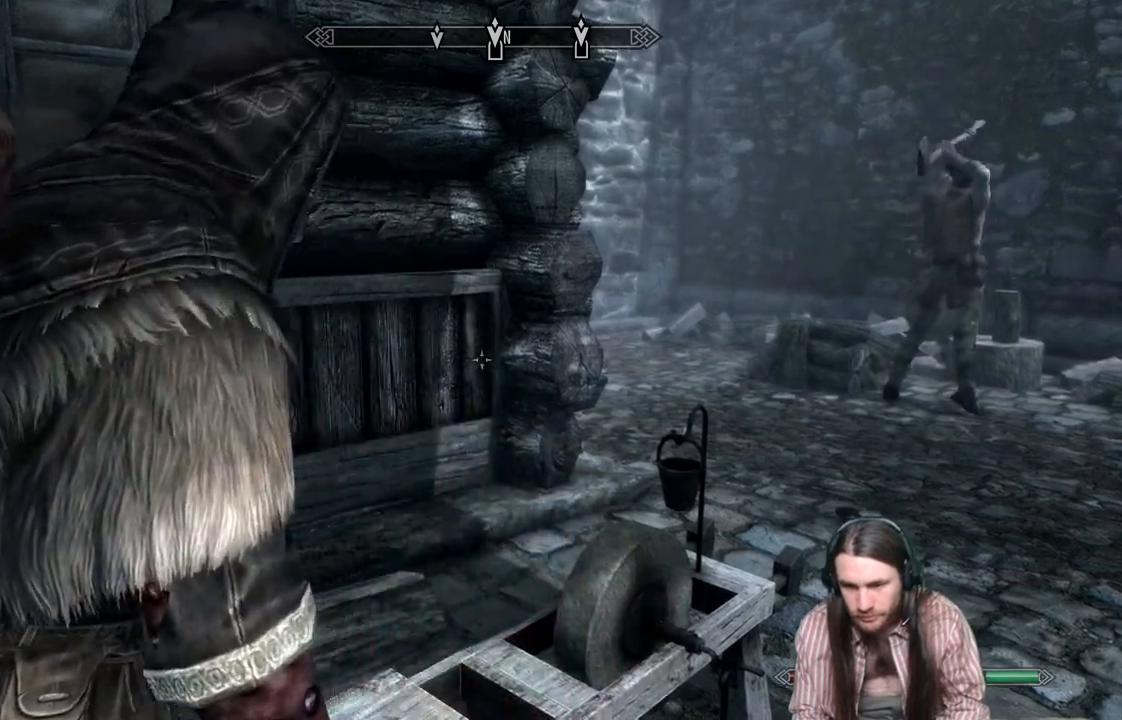
{"buttons": [], "left_stick": "center", "right_stick": "center", "events": []}
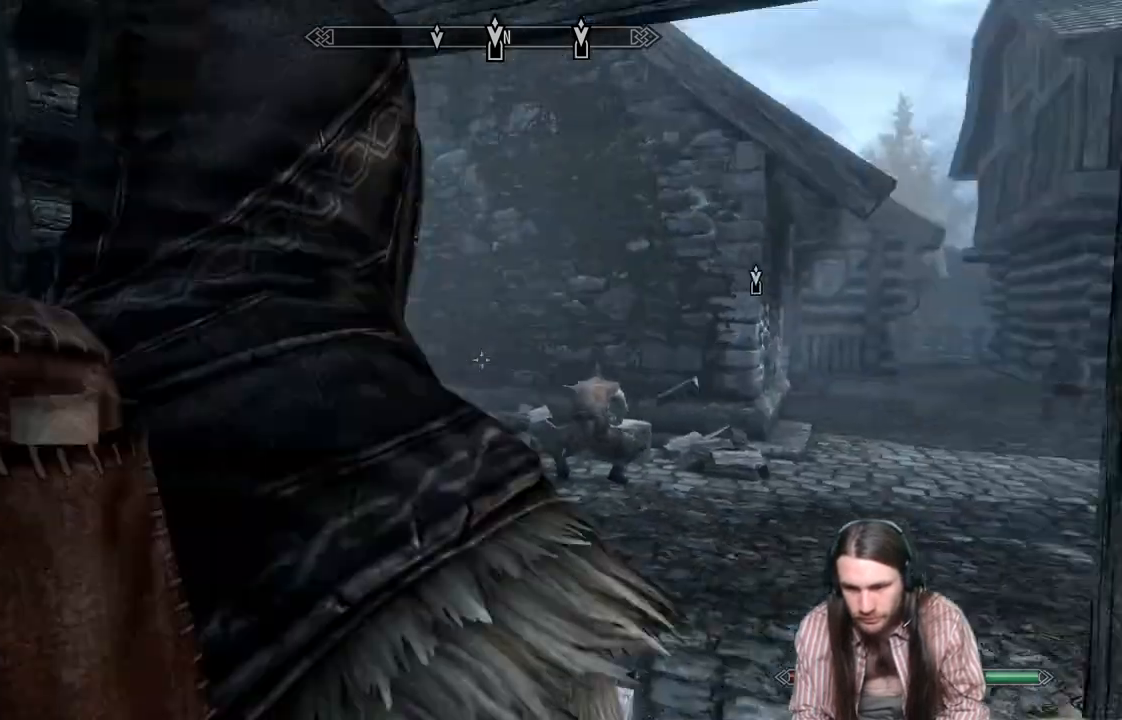
{"buttons": [], "left_stick": "center", "right_stick": "right", "events": [[467, "right_stick", "right"]]}
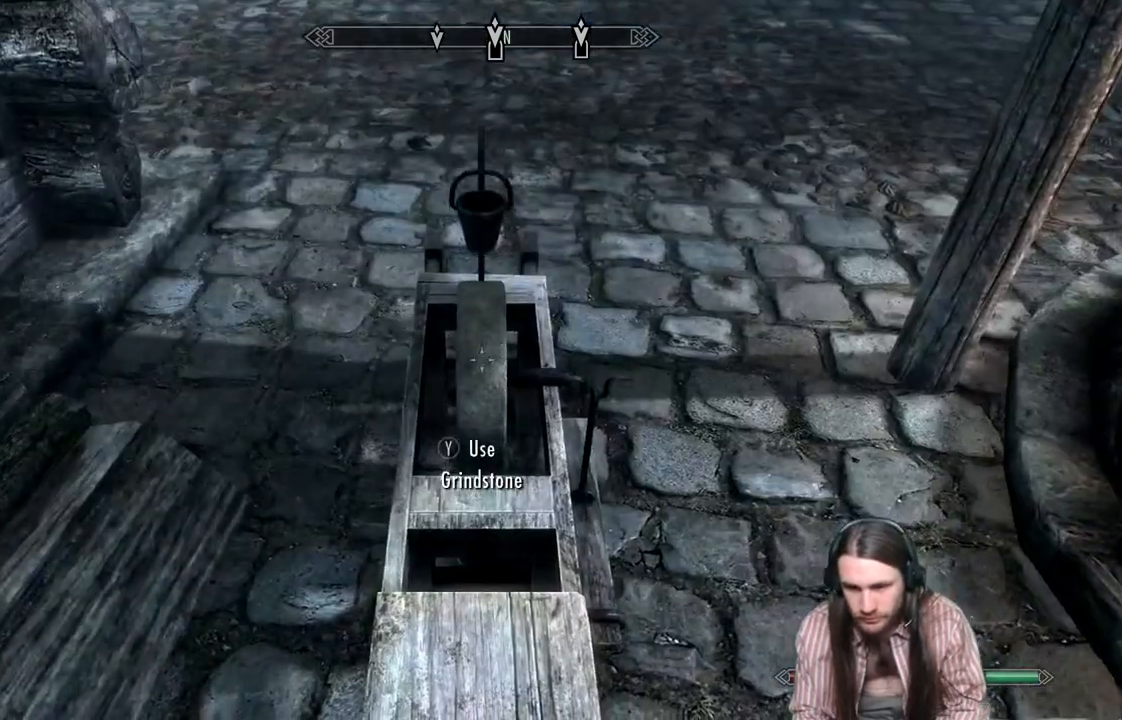
{"buttons": [], "left_stick": "center", "right_stick": "right", "events": []}
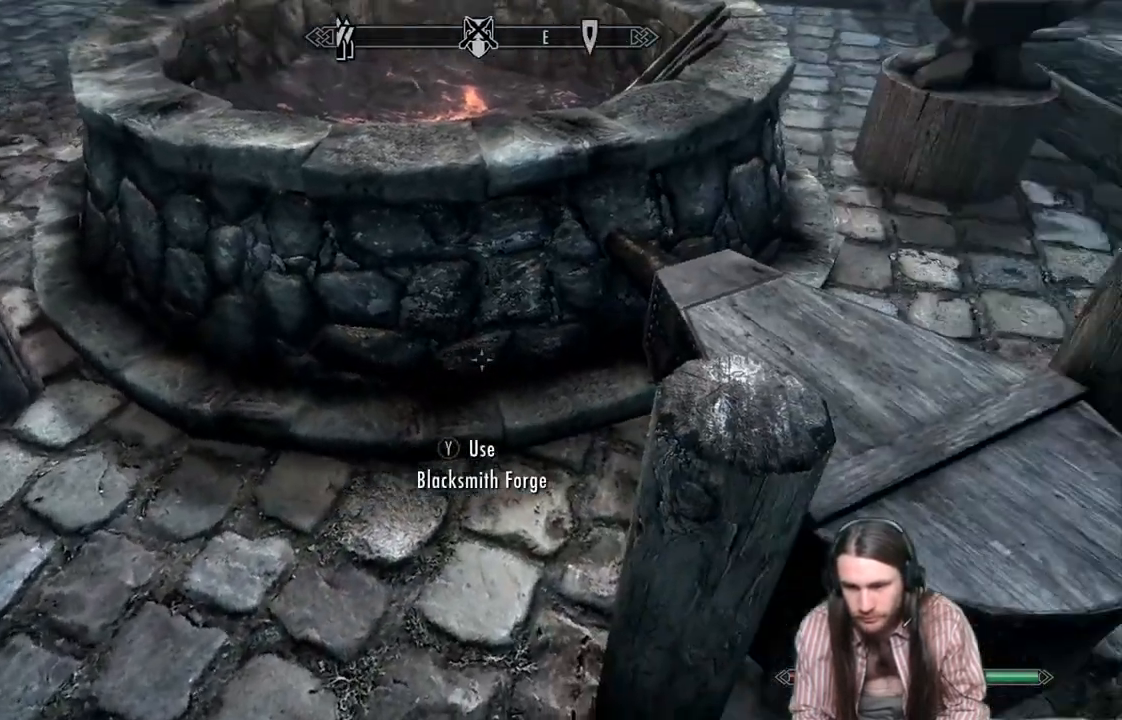
{"buttons": [], "left_stick": "center", "right_stick": "right", "events": [[17, "right_stick", "center"], [167, "right_stick", "right"]]}
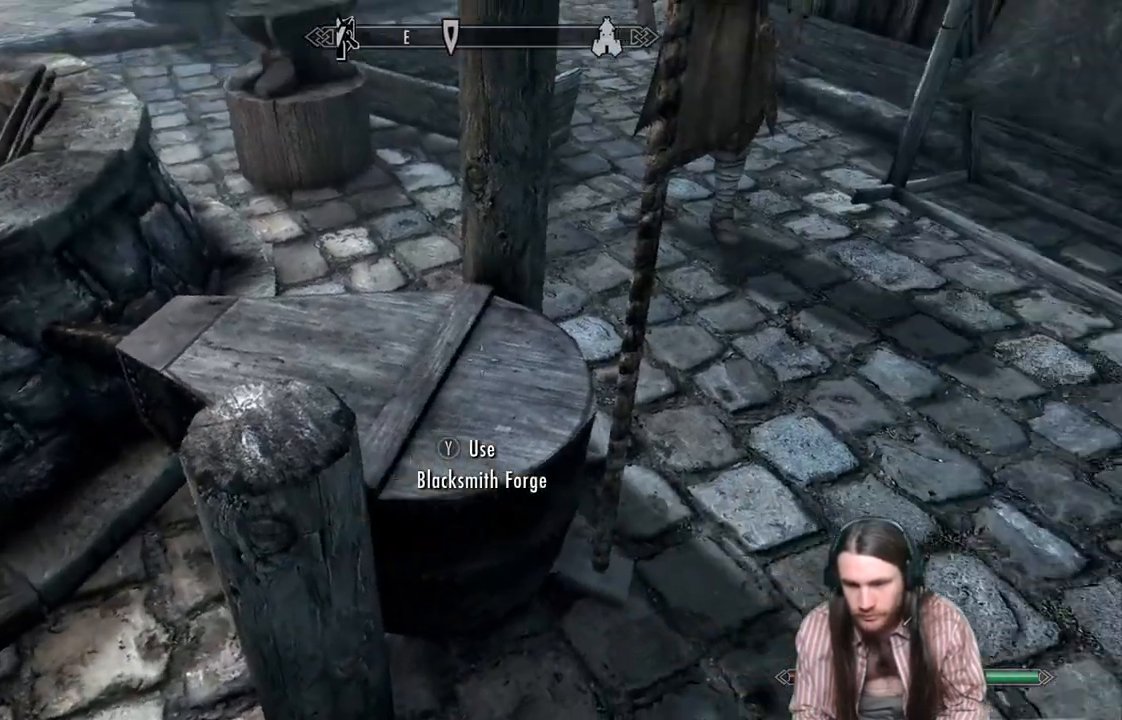
{"buttons": [], "left_stick": "center", "right_stick": "center", "events": [[333, "right_stick", "center"]]}
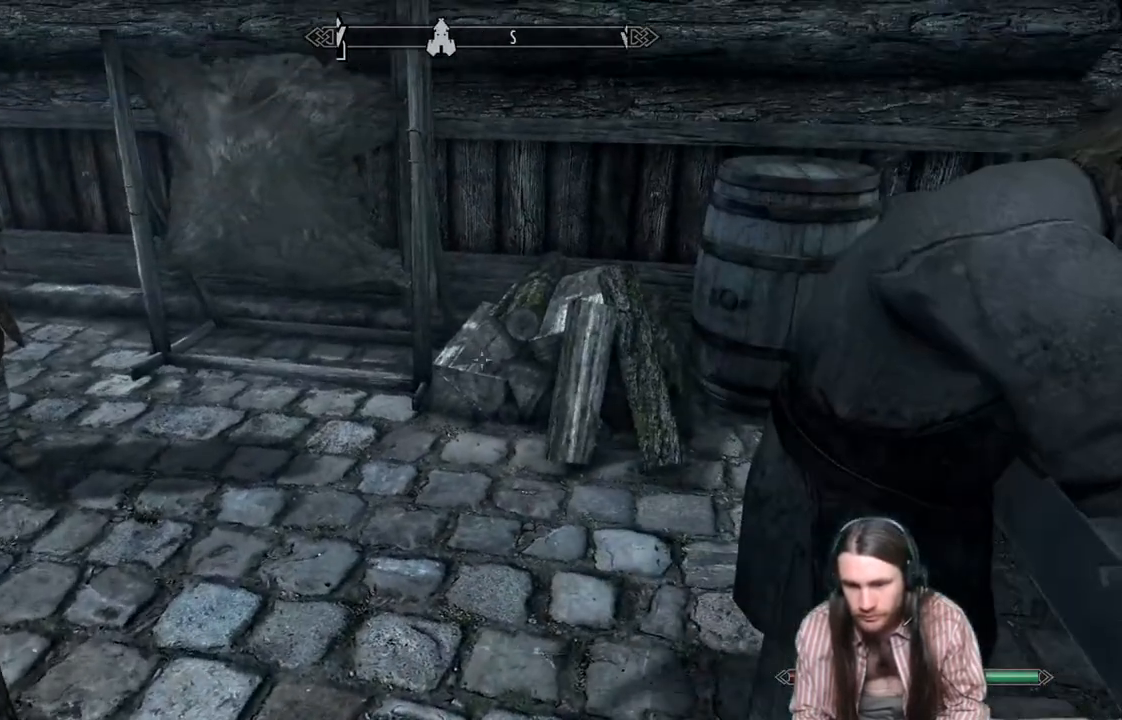
{"buttons": [], "left_stick": "center", "right_stick": "right", "events": [[267, "right_stick", "right"]]}
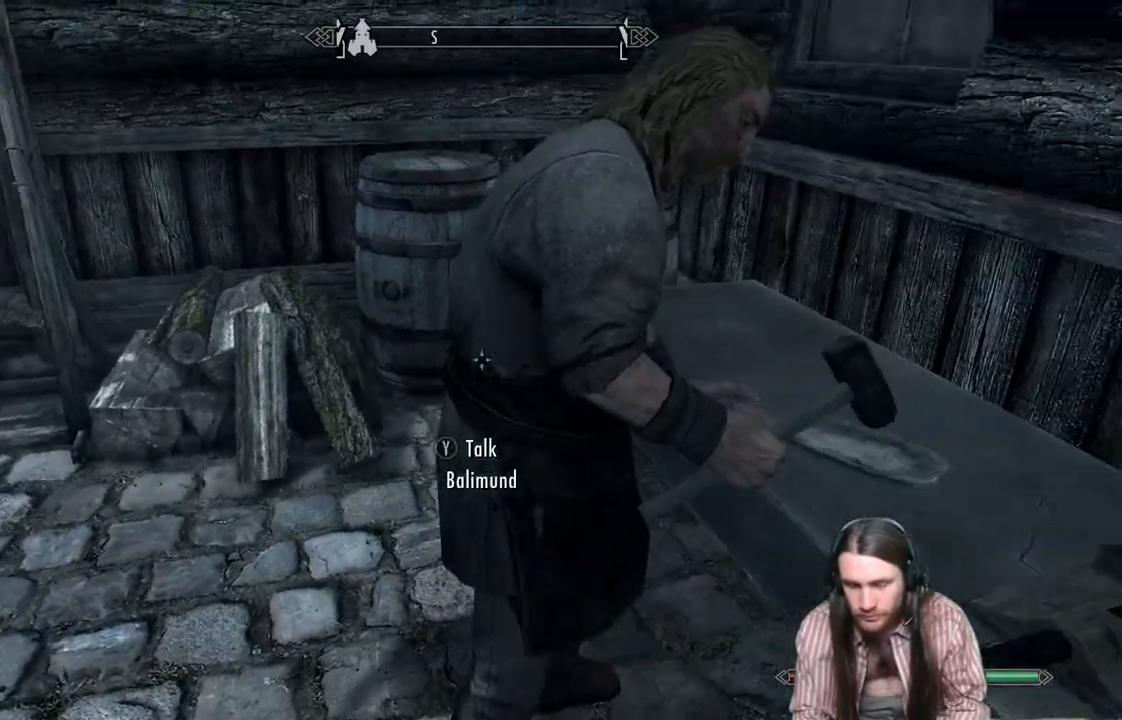
{"buttons": [], "left_stick": "center", "right_stick": "center", "events": [[50, "right_stick", "center"], [267, "Y", "down"], [417, "Y", "up"]]}
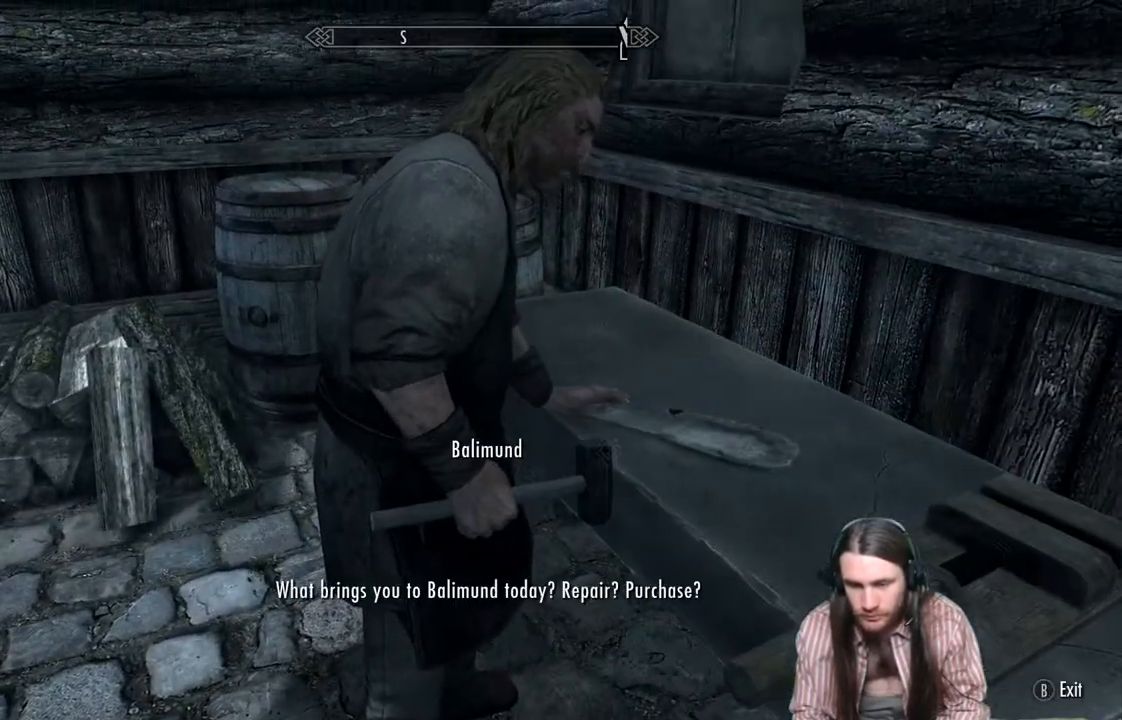
{"buttons": [], "left_stick": "center", "right_stick": "center", "events": []}
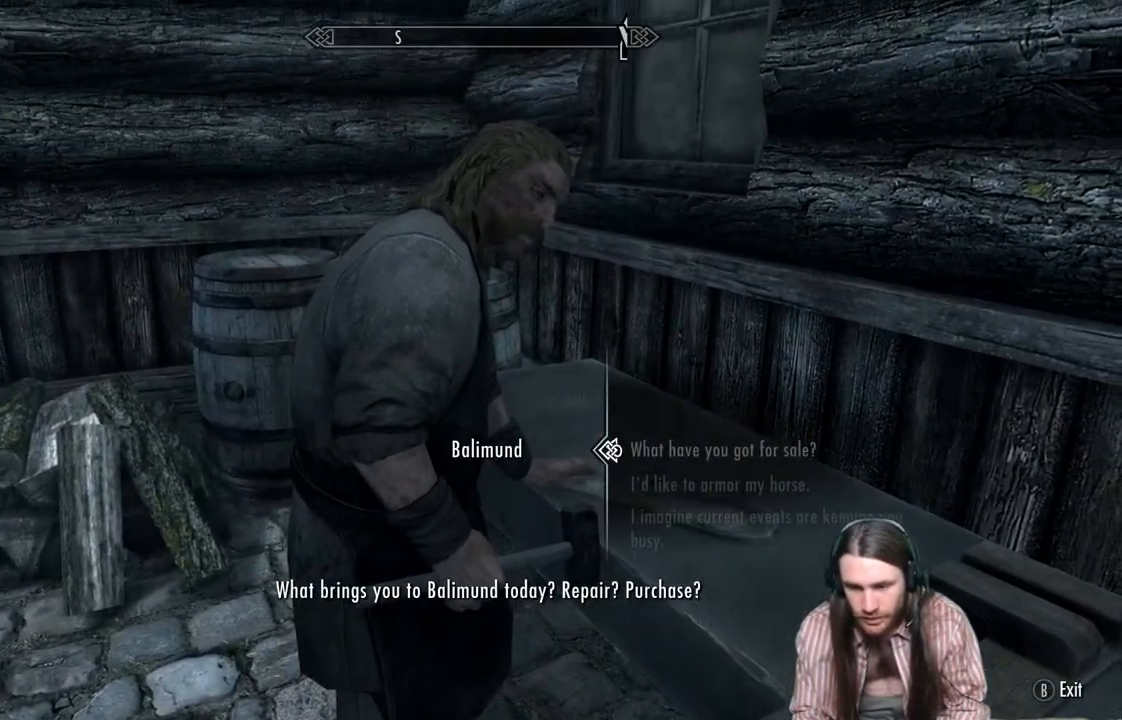
{"buttons": [], "left_stick": "center", "right_stick": "center", "events": []}
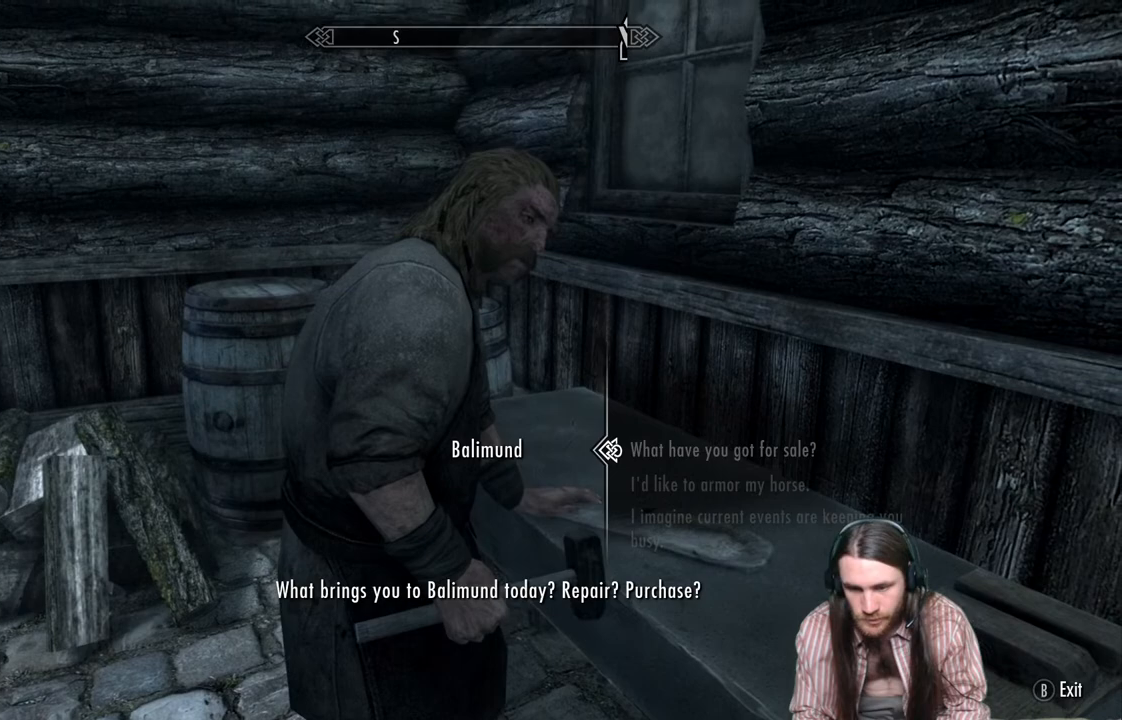
{"buttons": [], "left_stick": "center", "right_stick": "center", "events": [[50, "A", "down"], [267, "A", "up"]]}
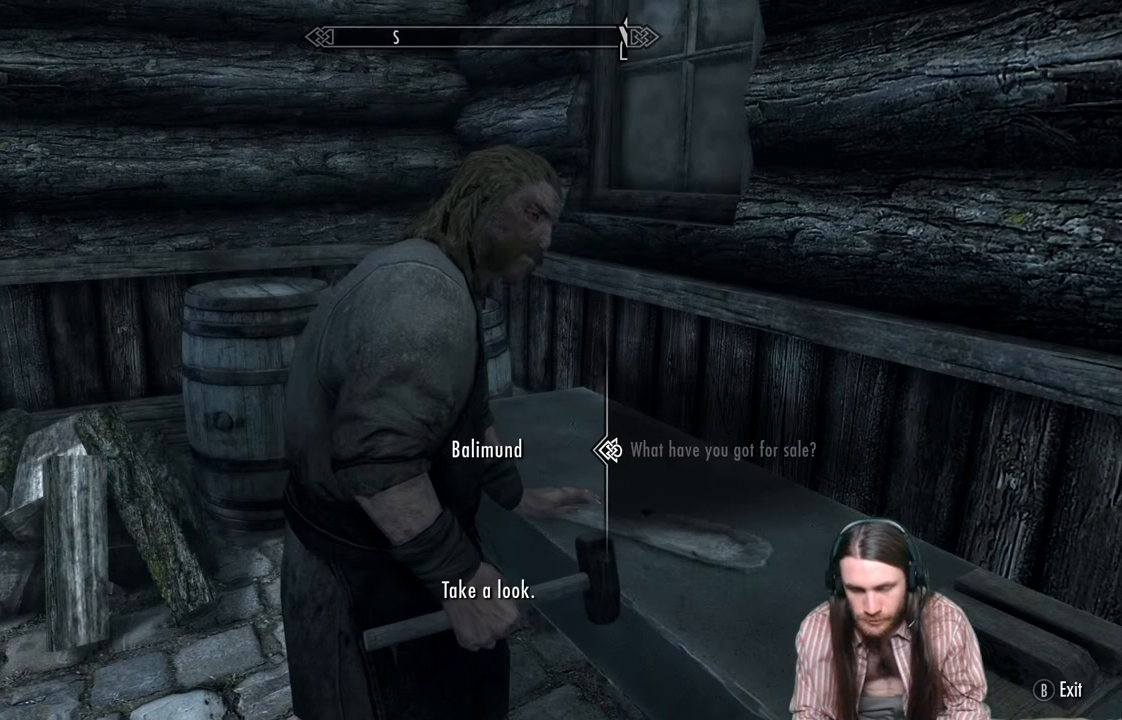
{"buttons": [], "left_stick": "center", "right_stick": "center", "events": [[317, "A", "down"], [500, "A", "up"]]}
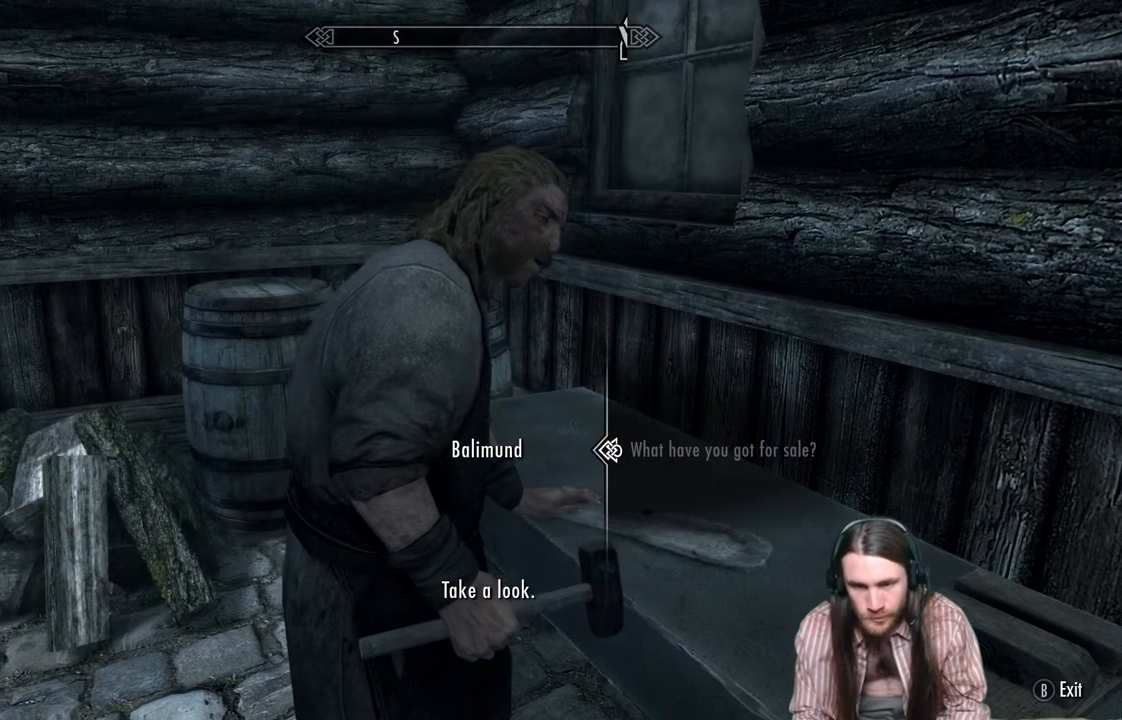
{"buttons": [], "left_stick": "center", "right_stick": "center", "events": []}
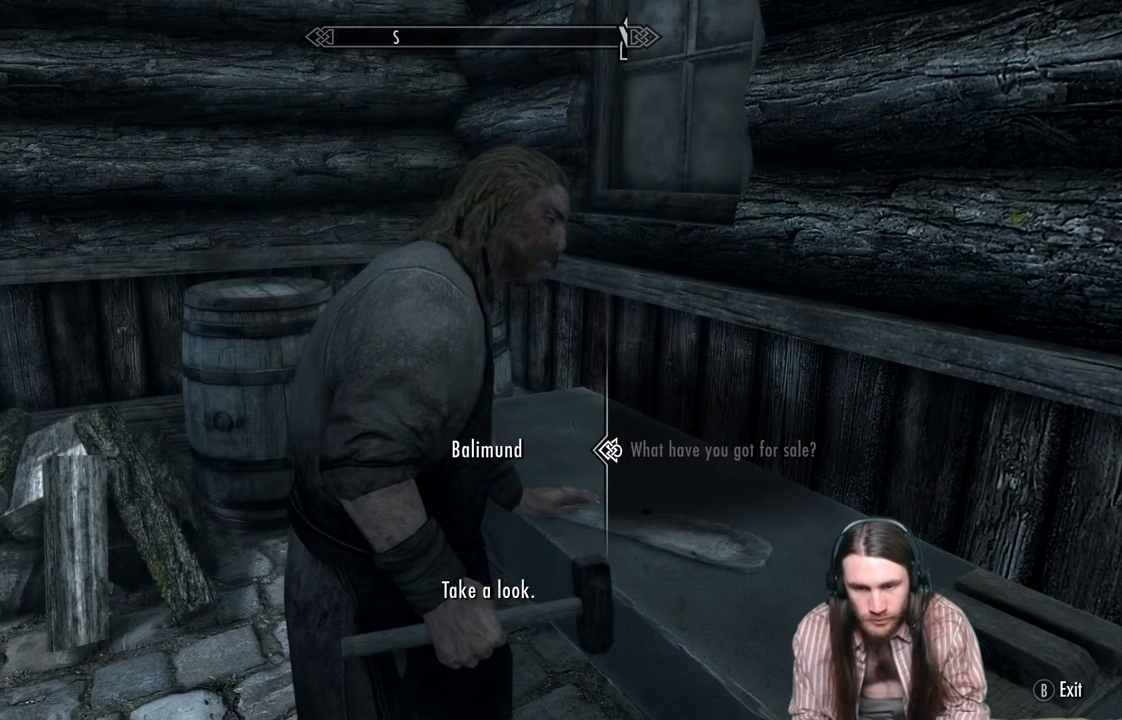
{"buttons": [], "left_stick": "center", "right_stick": "center", "events": []}
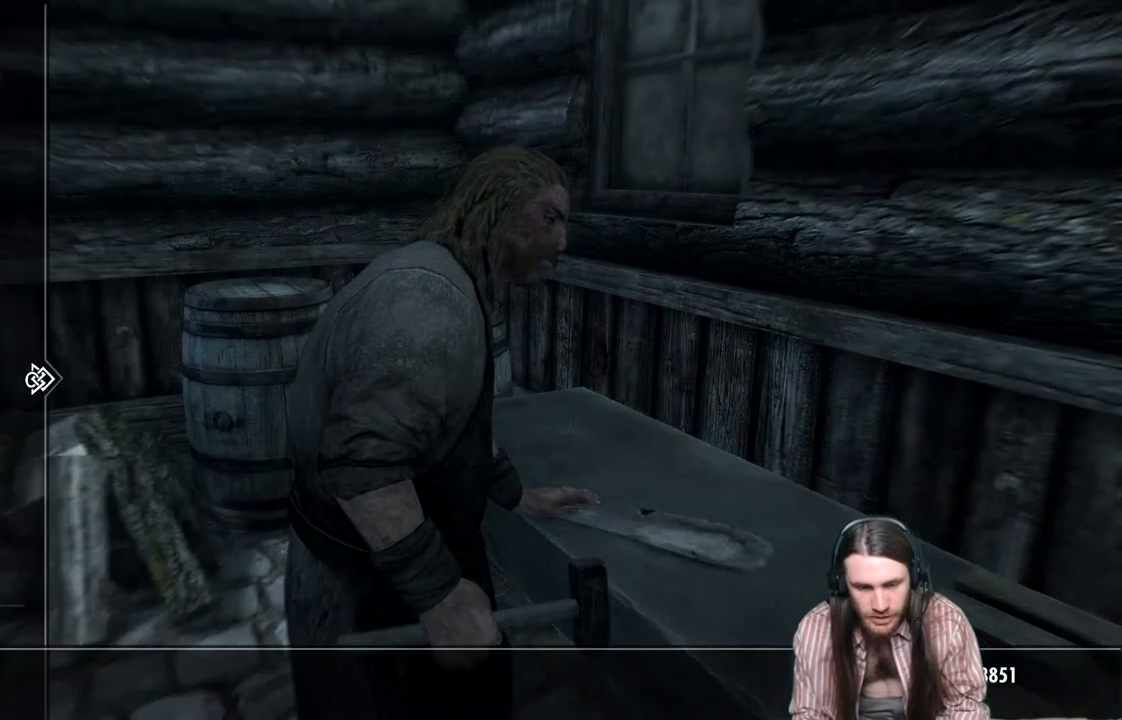
{"buttons": ["DPAD_DOWN"], "left_stick": "center", "right_stick": "center", "events": [[133, "DPAD_LEFT", "down"], [283, "DPAD_LEFT", "up"], [417, "DPAD_DOWN", "down"]]}
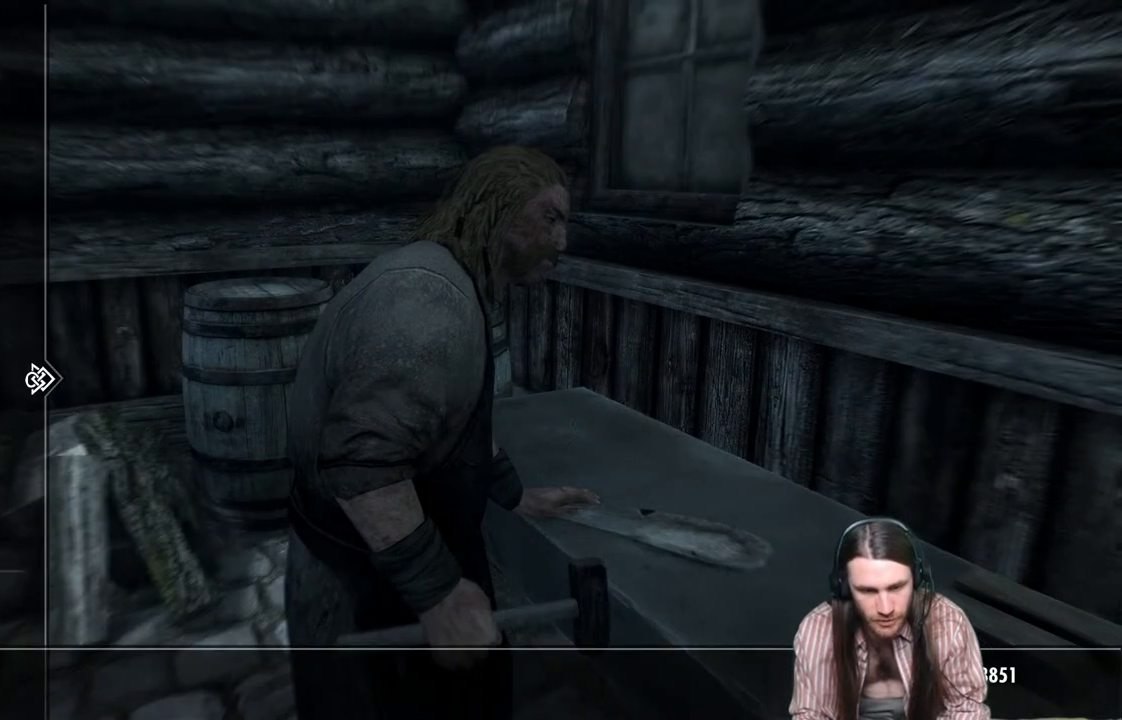
{"buttons": ["DPAD_DOWN"], "left_stick": "center", "right_stick": "center", "events": [[33, "DPAD_DOWN", "up"], [100, "DPAD_DOWN", "down"], [233, "DPAD_DOWN", "up"], [300, "DPAD_DOWN", "down"], [400, "DPAD_DOWN", "up"], [467, "DPAD_DOWN", "down"]]}
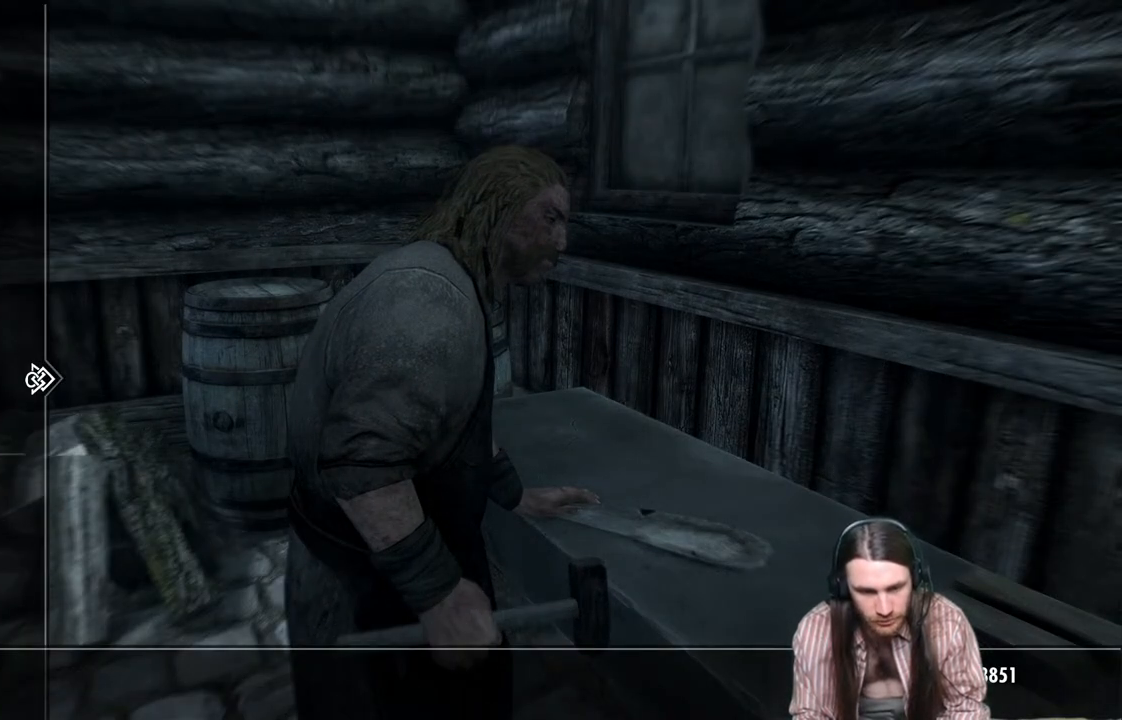
{"buttons": [], "left_stick": "center", "right_stick": "center", "events": [[67, "DPAD_DOWN", "up"], [150, "DPAD_DOWN", "down"], [250, "DPAD_DOWN", "up"], [333, "DPAD_DOWN", "down"], [450, "DPAD_DOWN", "up"]]}
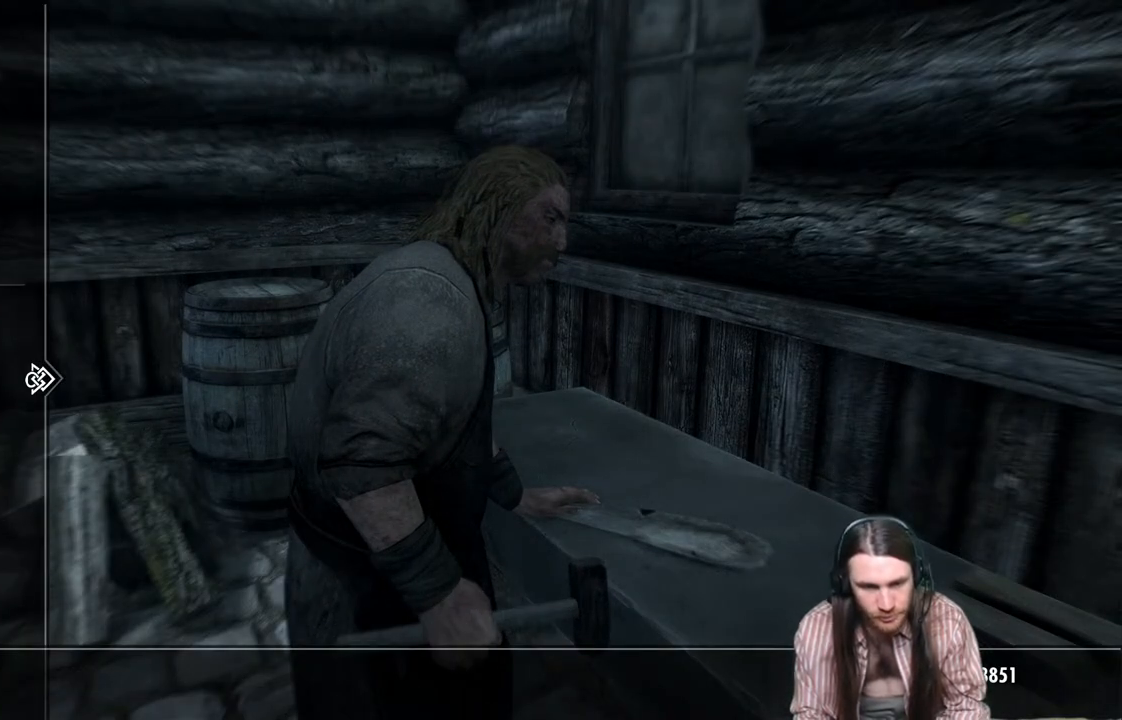
{"buttons": ["DPAD_UP"], "left_stick": "center", "right_stick": "center", "events": [[150, "DPAD_DOWN", "down"], [250, "DPAD_DOWN", "up"], [433, "DPAD_UP", "down"]]}